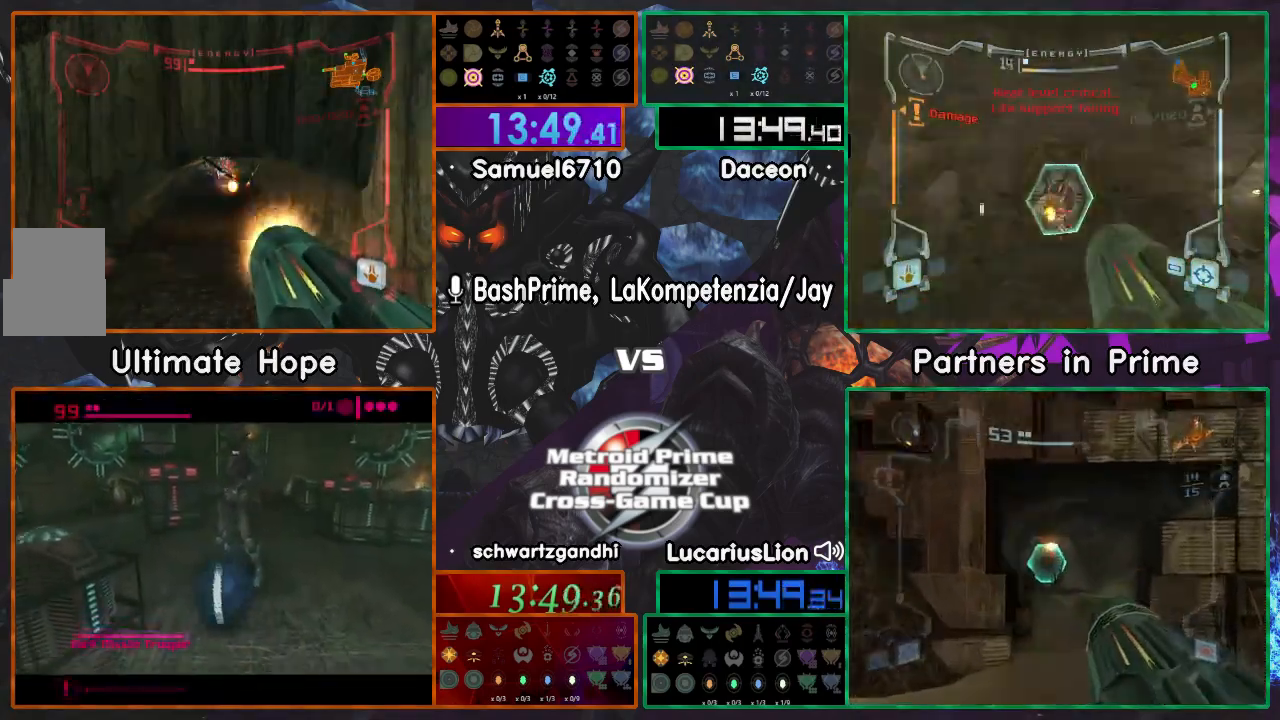
Gameplay with a controller (Nintendo layout); each line is a JSON object with the inputs held at the frame after it (dt_ms = milliseconds from this image to that frame). "events" lists button and stick changes between this image and that frame as [ms after this image, input, new state], when the widget could be followed in between. Not read: B L1 L2 L3 R2 R3 SELECT Z.
{"dt_ms": 500, "buttons": [], "left_stick": "center", "right_stick": "center", "events": [[117, "A", "up"], [167, "A", "down"], [233, "A", "up"], [300, "A", "down"], [483, "A", "up"]]}
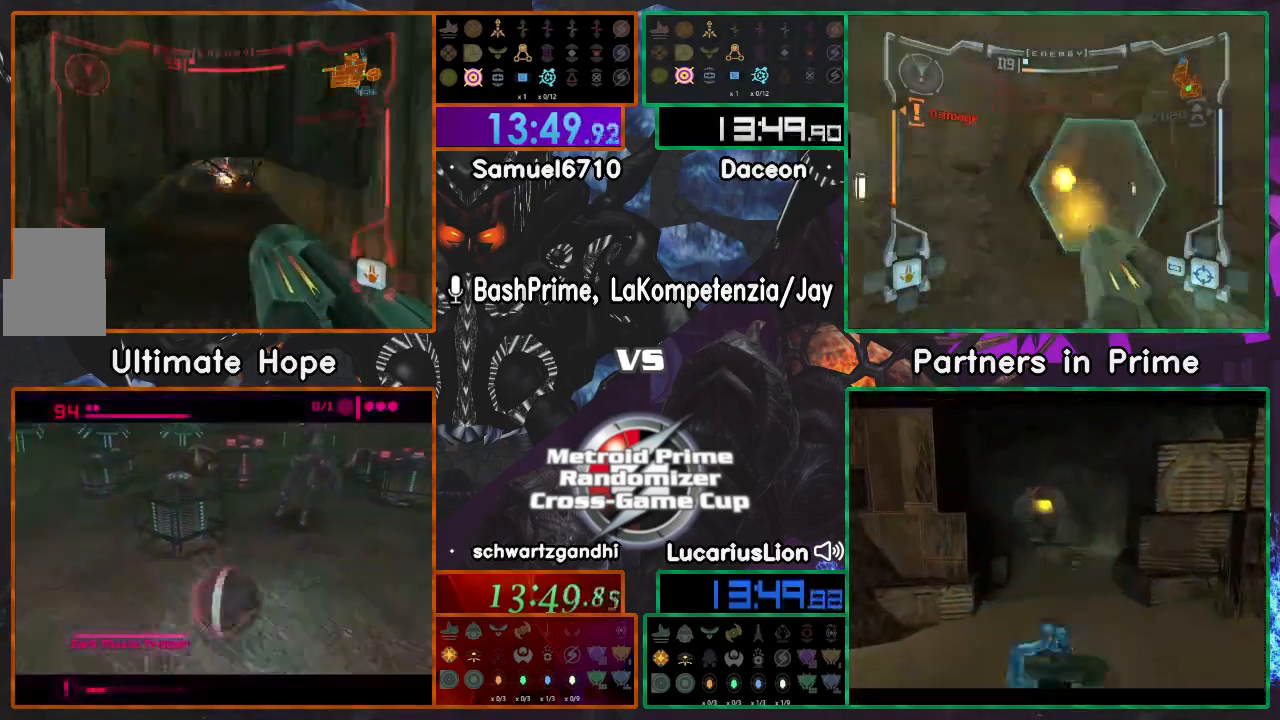
{"dt_ms": 1000, "buttons": ["A"], "left_stick": "center", "right_stick": "center", "events": [[33, "A", "down"], [100, "A", "up"], [250, "A", "down"], [417, "A", "up"], [617, "A", "down"], [700, "A", "up"], [750, "A", "down"], [817, "A", "up"], [1000, "A", "down"]]}
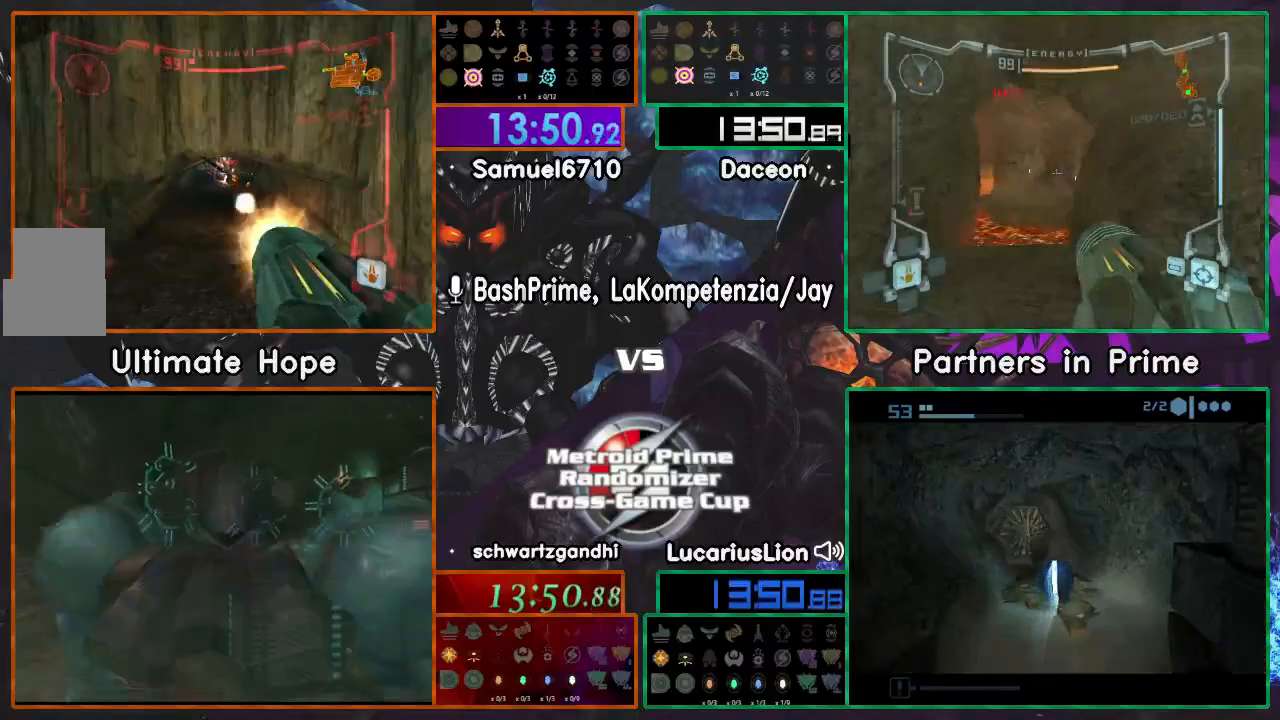
{"dt_ms": 500, "buttons": [], "left_stick": "center", "right_stick": "center", "events": [[67, "A", "up"], [133, "A", "down"], [200, "A", "up"], [383, "A", "down"], [450, "A", "up"]]}
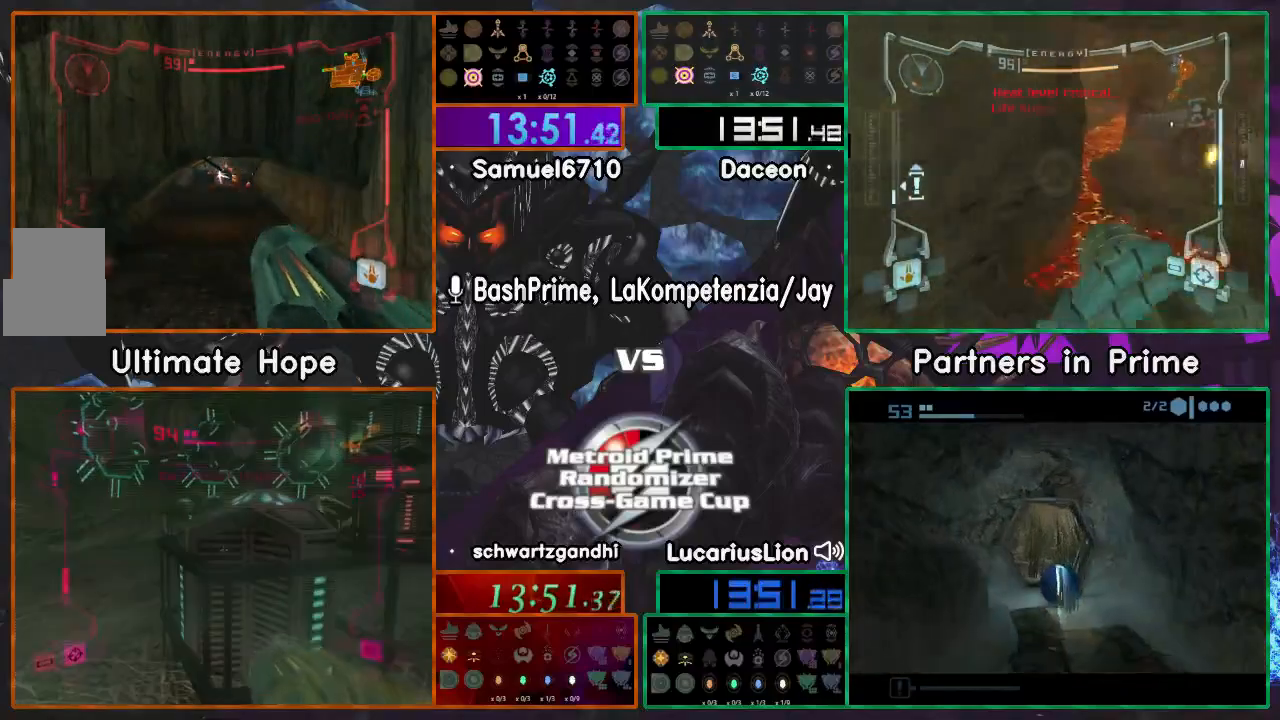
{"dt_ms": 500, "buttons": [], "left_stick": "center", "right_stick": "center", "events": [[17, "A", "down"], [83, "A", "up"], [133, "A", "down"], [200, "A", "up"], [267, "A", "down"], [333, "A", "up"], [383, "A", "down"], [467, "A", "up"]]}
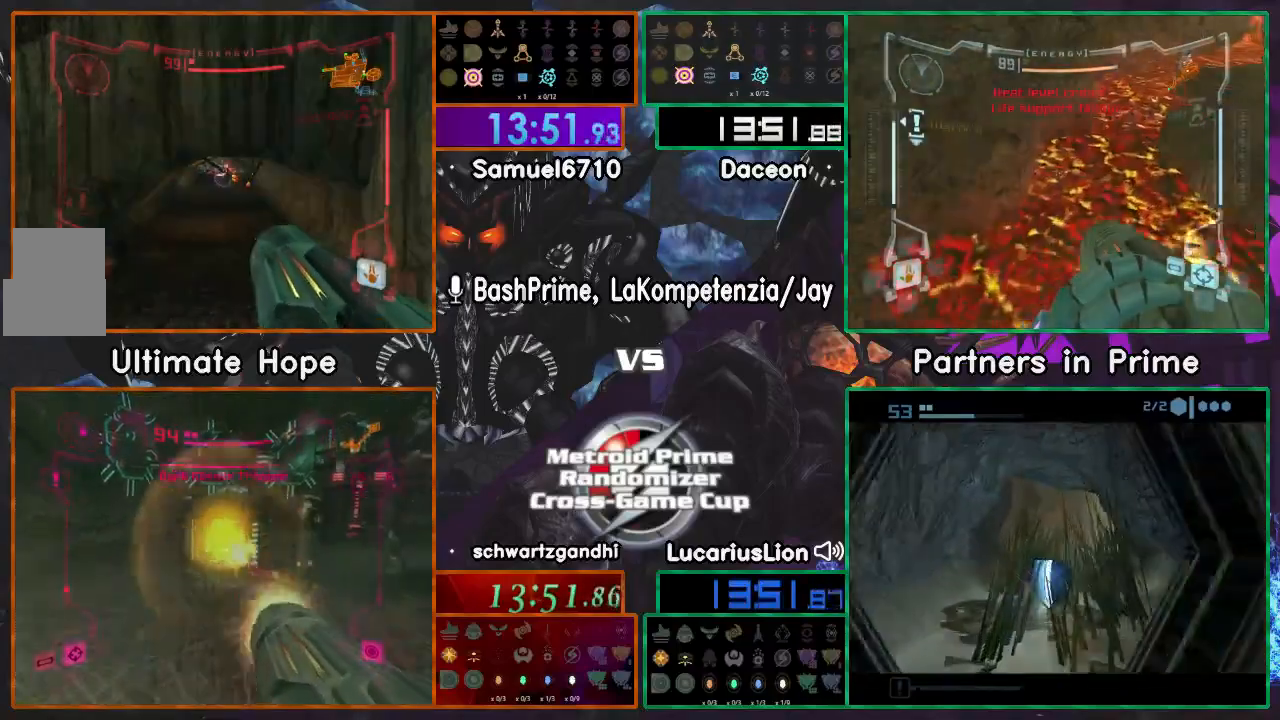
{"dt_ms": 500, "buttons": [], "left_stick": "center", "right_stick": "center", "events": [[150, "A", "down"], [217, "A", "up"], [267, "A", "down"], [333, "A", "up"], [400, "A", "down"], [500, "A", "up"]]}
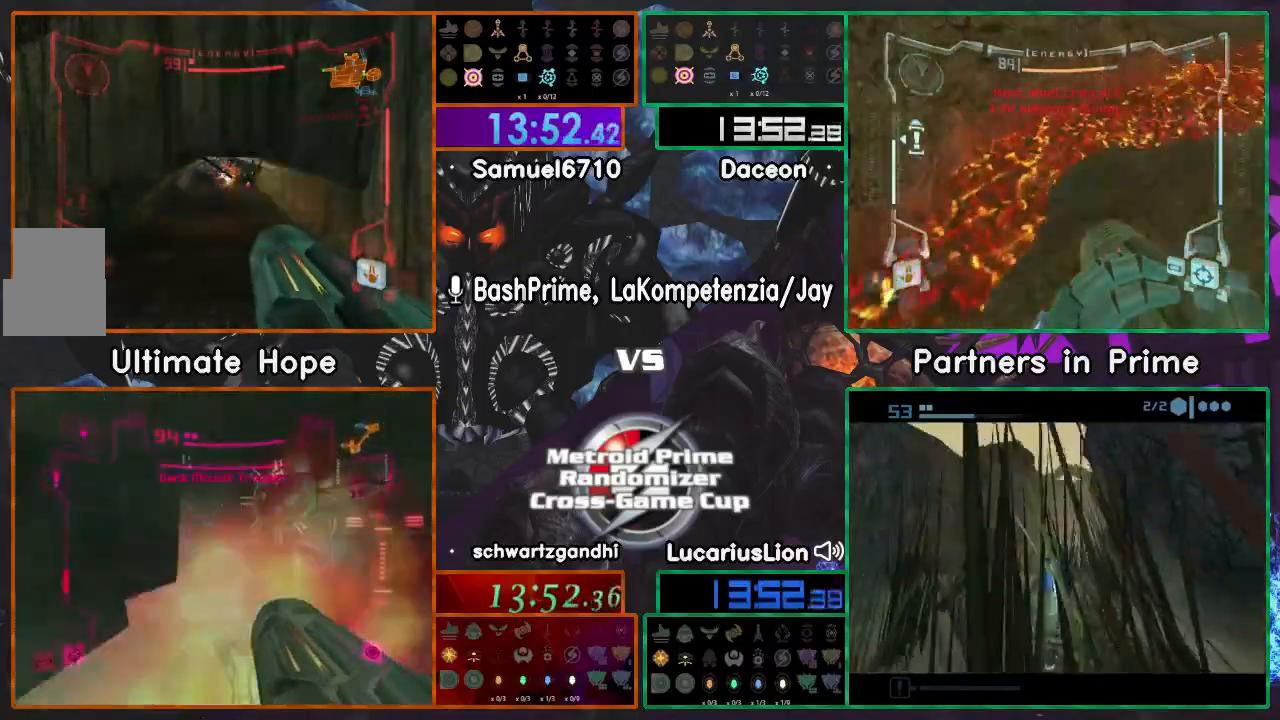
{"dt_ms": 500, "buttons": [], "left_stick": "center", "right_stick": "center", "events": [[50, "A", "down"], [250, "A", "up"], [300, "A", "down"], [383, "A", "up"], [433, "A", "down"], [483, "A", "up"]]}
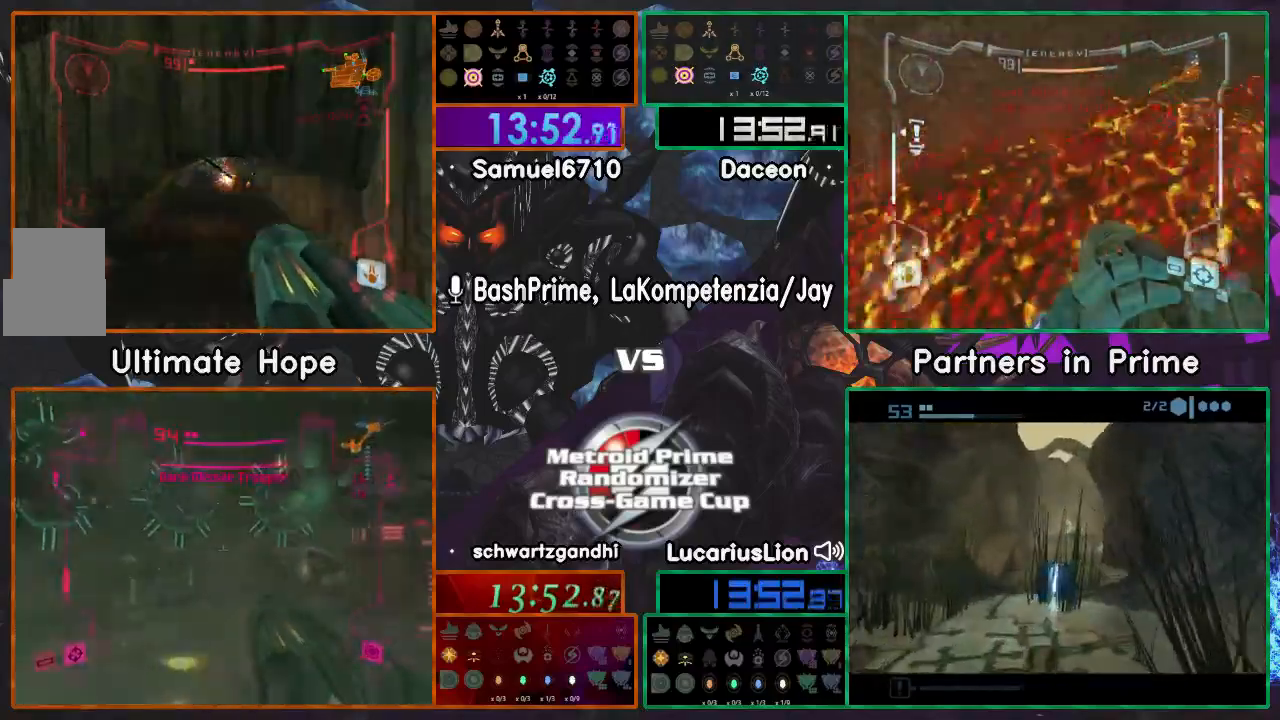
{"dt_ms": 500, "buttons": ["A"], "left_stick": "center", "right_stick": "center", "events": [[50, "A", "down"], [100, "A", "up"], [183, "A", "down"], [250, "A", "up"], [333, "A", "down"], [383, "A", "up"], [467, "A", "down"]]}
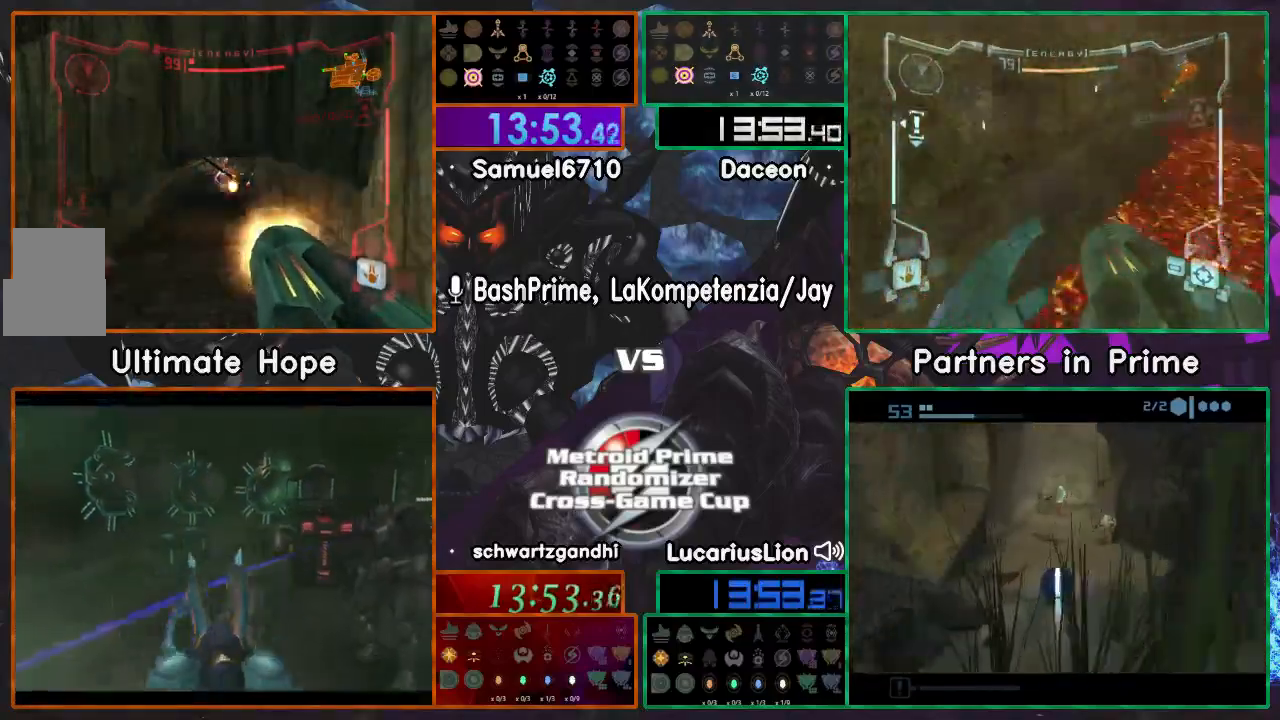
{"dt_ms": 500, "buttons": [], "left_stick": "center", "right_stick": "center", "events": [[33, "A", "up"], [100, "A", "down"], [167, "A", "up"], [250, "A", "down"], [317, "A", "up"], [400, "A", "down"], [467, "A", "up"]]}
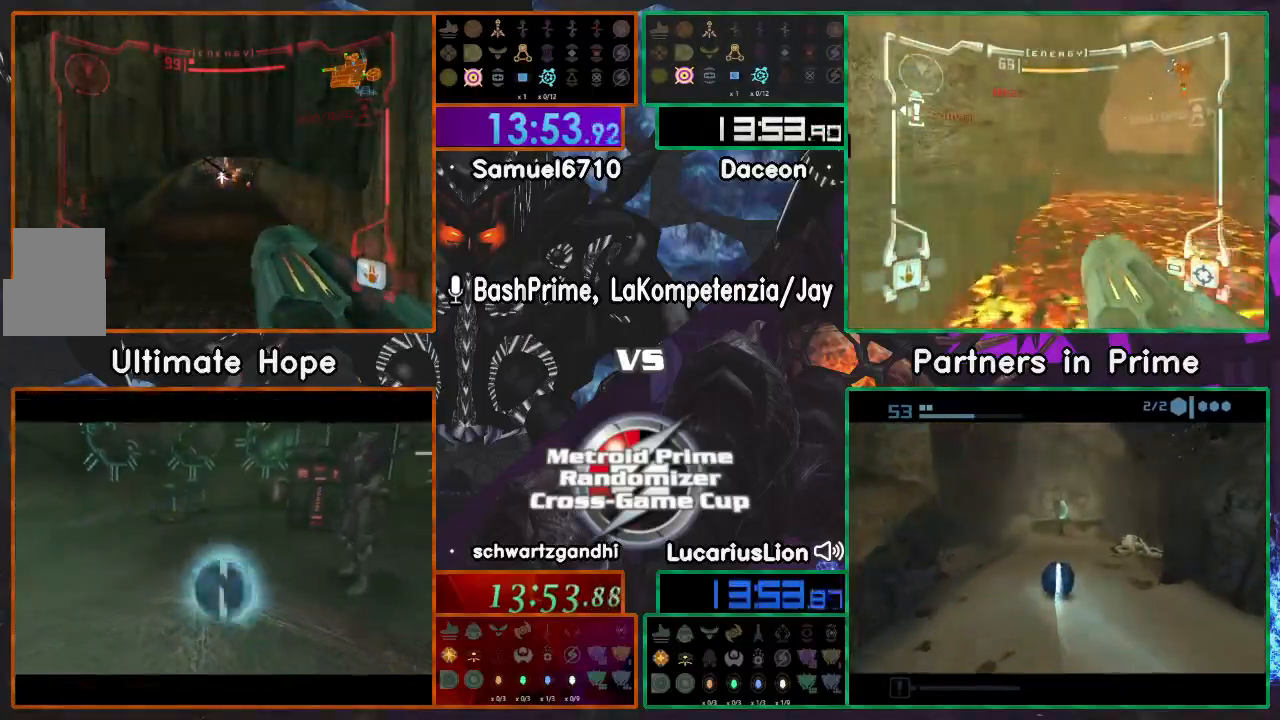
{"dt_ms": 500, "buttons": [], "left_stick": "center", "right_stick": "center", "events": [[17, "A", "down"], [117, "A", "up"], [167, "A", "down"], [233, "A", "up"], [317, "A", "down"], [367, "A", "up"], [417, "A", "down"], [483, "A", "up"]]}
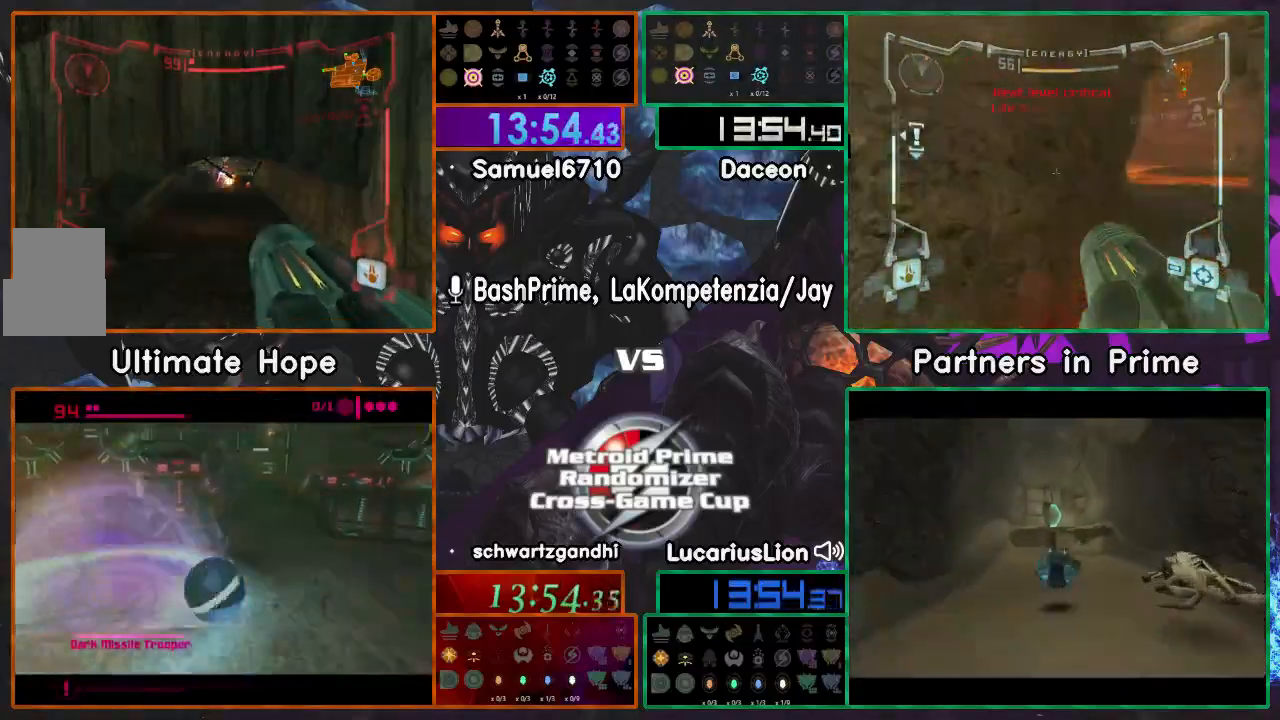
{"dt_ms": 500, "buttons": [], "left_stick": "center", "right_stick": "center", "events": [[267, "A", "down"], [333, "A", "up"], [417, "A", "down"], [467, "A", "up"]]}
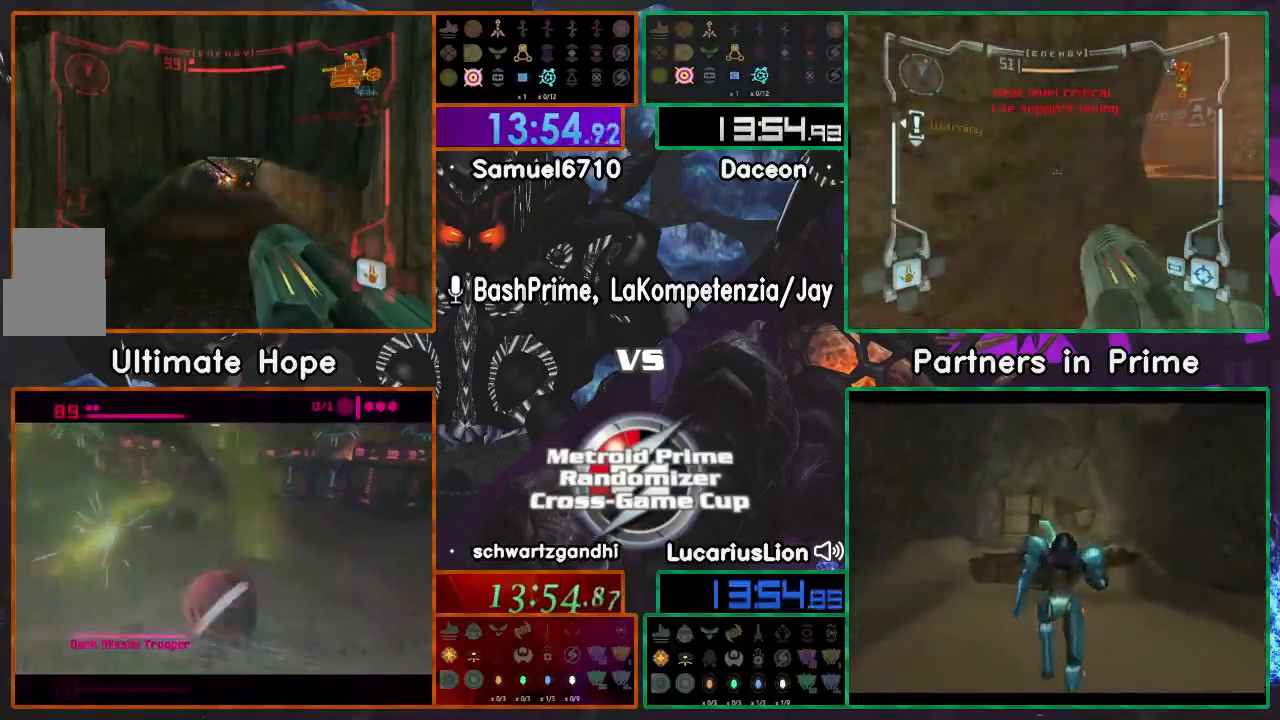
{"dt_ms": 500, "buttons": [], "left_stick": "center", "right_stick": "center", "events": [[167, "A", "down"], [217, "A", "up"], [300, "A", "down"], [350, "A", "up"], [400, "A", "down"], [467, "A", "up"]]}
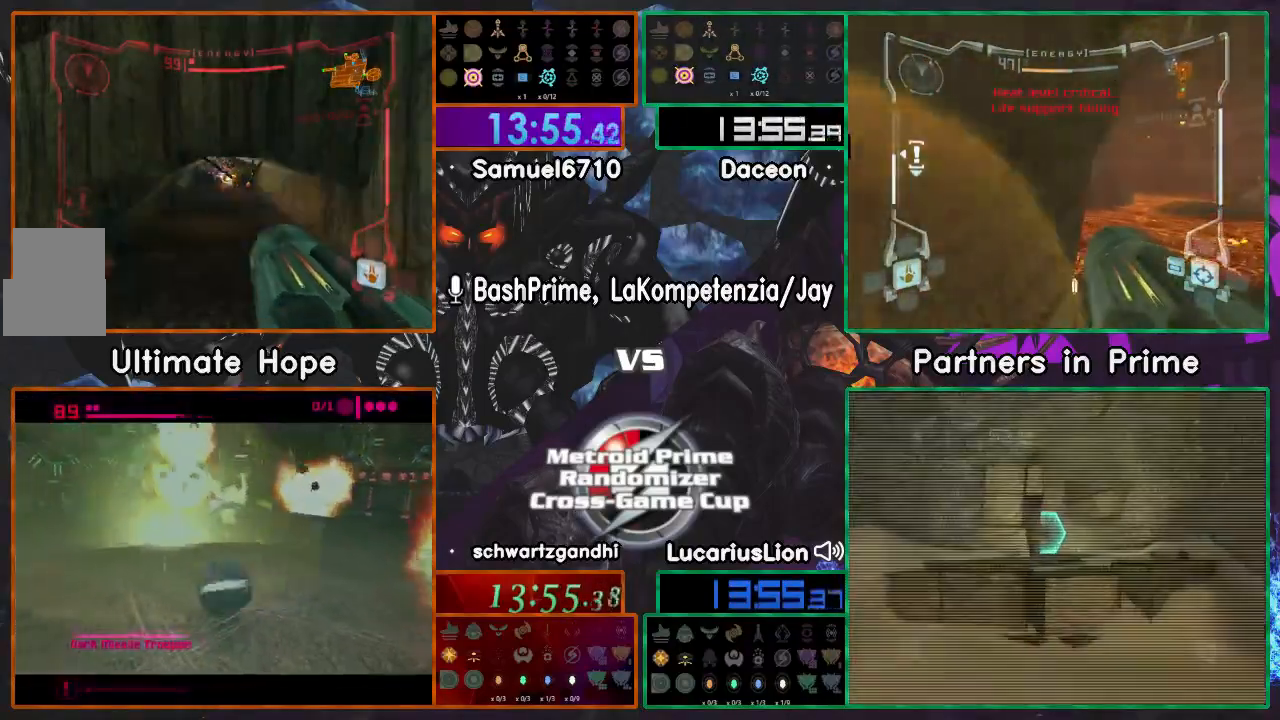
{"dt_ms": 500, "buttons": [], "left_stick": "center", "right_stick": "center", "events": [[50, "A", "down"], [117, "A", "up"], [183, "A", "down"], [233, "A", "up"], [283, "A", "down"], [350, "A", "up"], [433, "A", "down"], [500, "A", "up"]]}
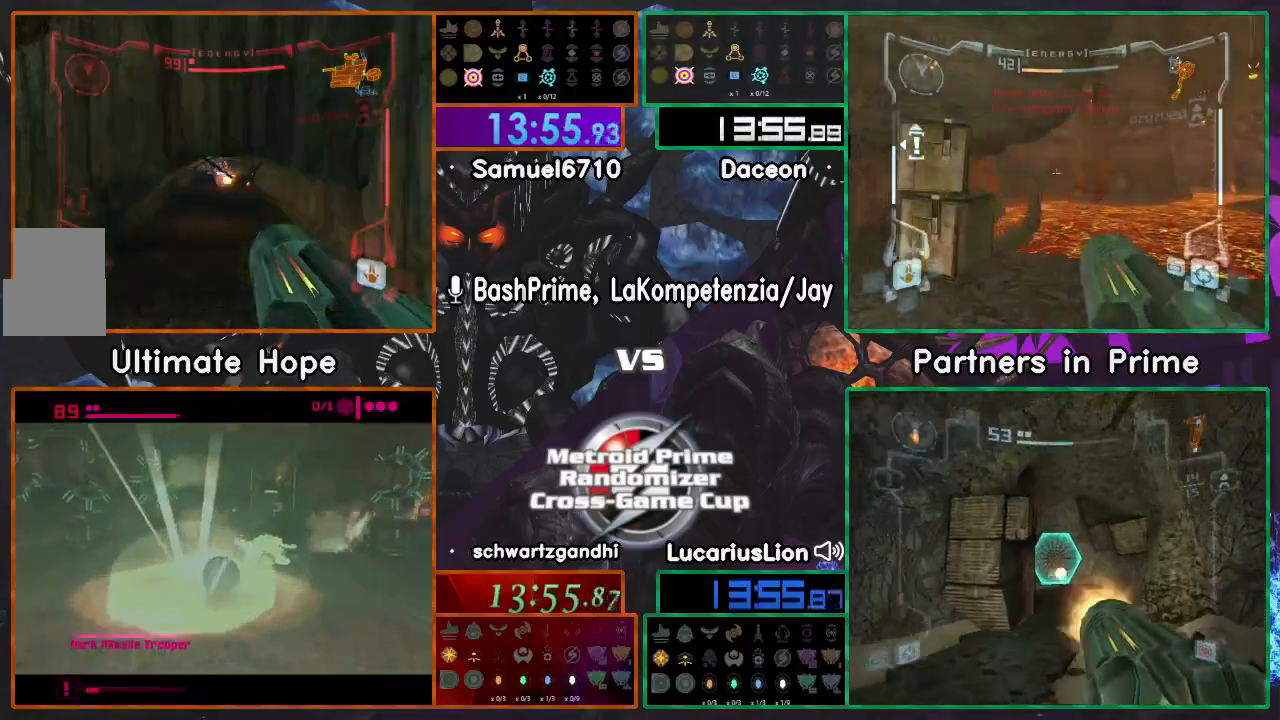
{"dt_ms": 500, "buttons": ["A"], "left_stick": "center", "right_stick": "center", "events": [[50, "A", "down"], [267, "A", "up"], [467, "A", "down"]]}
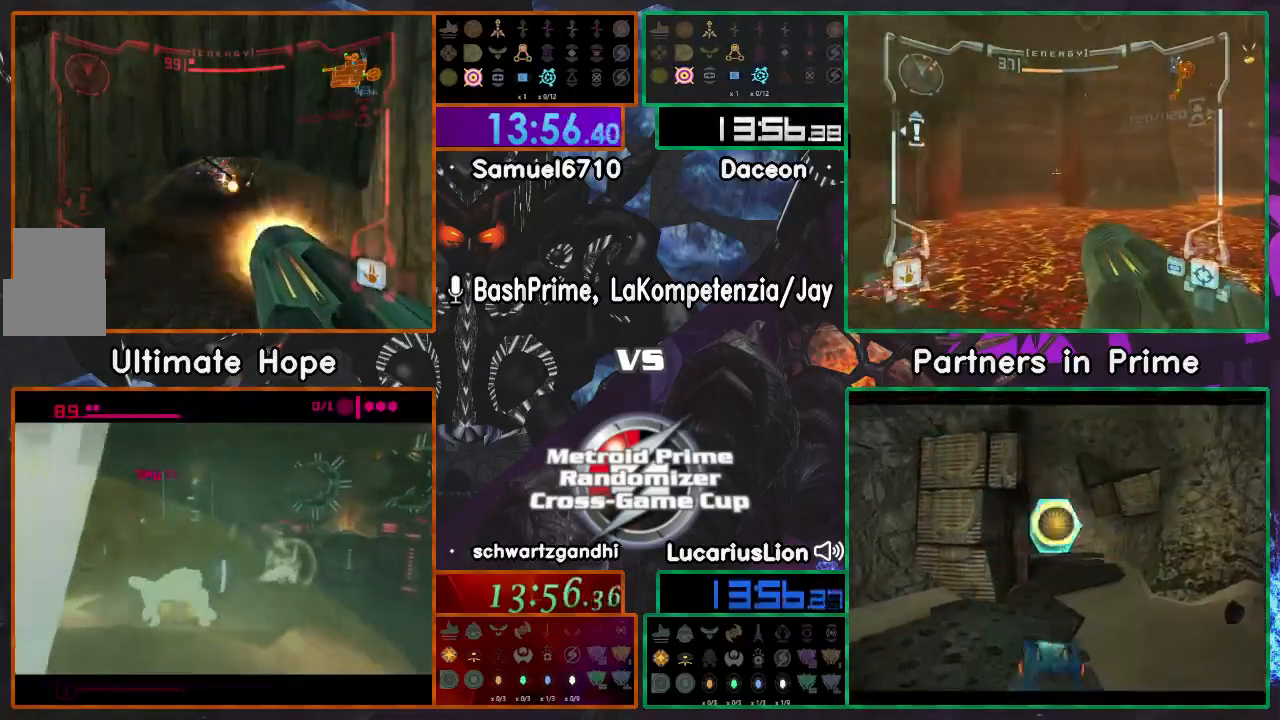
{"dt_ms": 500, "buttons": ["A"], "left_stick": "center", "right_stick": "center", "events": [[17, "A", "up"], [100, "A", "down"], [267, "A", "up"], [317, "A", "down"], [400, "A", "up"], [467, "A", "down"]]}
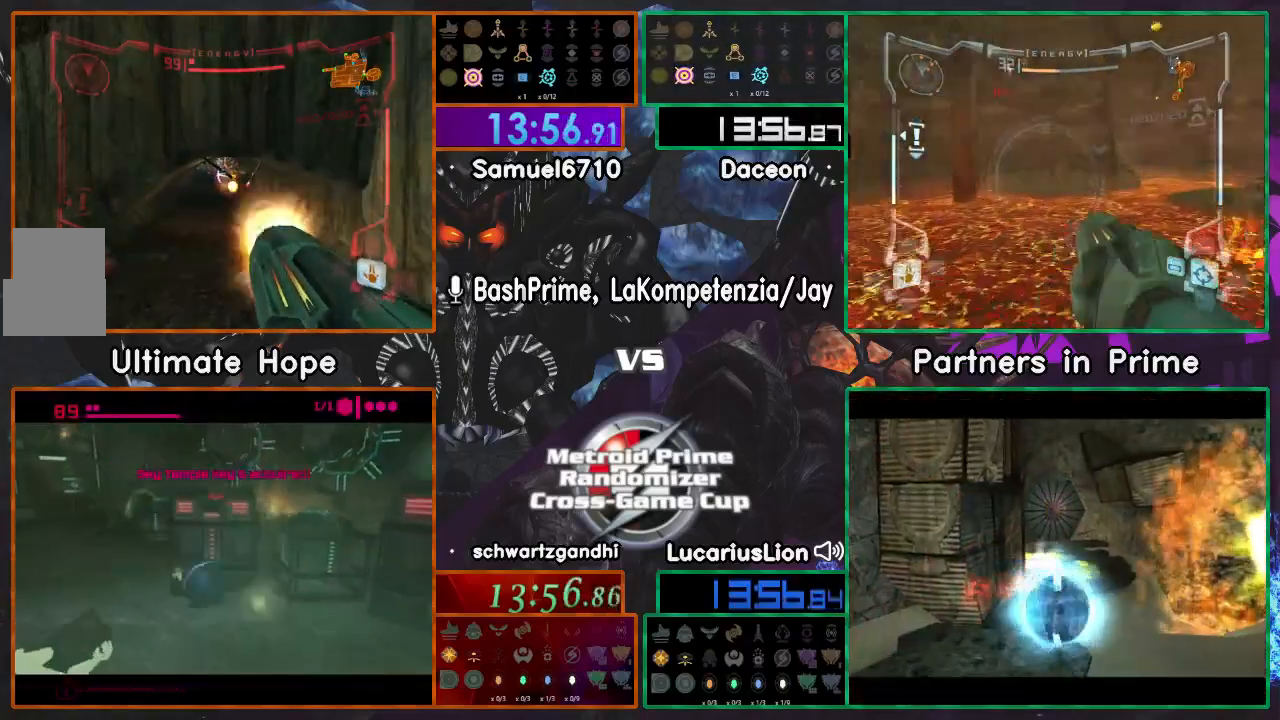
{"dt_ms": 500, "buttons": [], "left_stick": "center", "right_stick": "center", "events": [[17, "A", "up"], [100, "A", "down"], [167, "A", "up"], [233, "A", "down"], [300, "A", "up"]]}
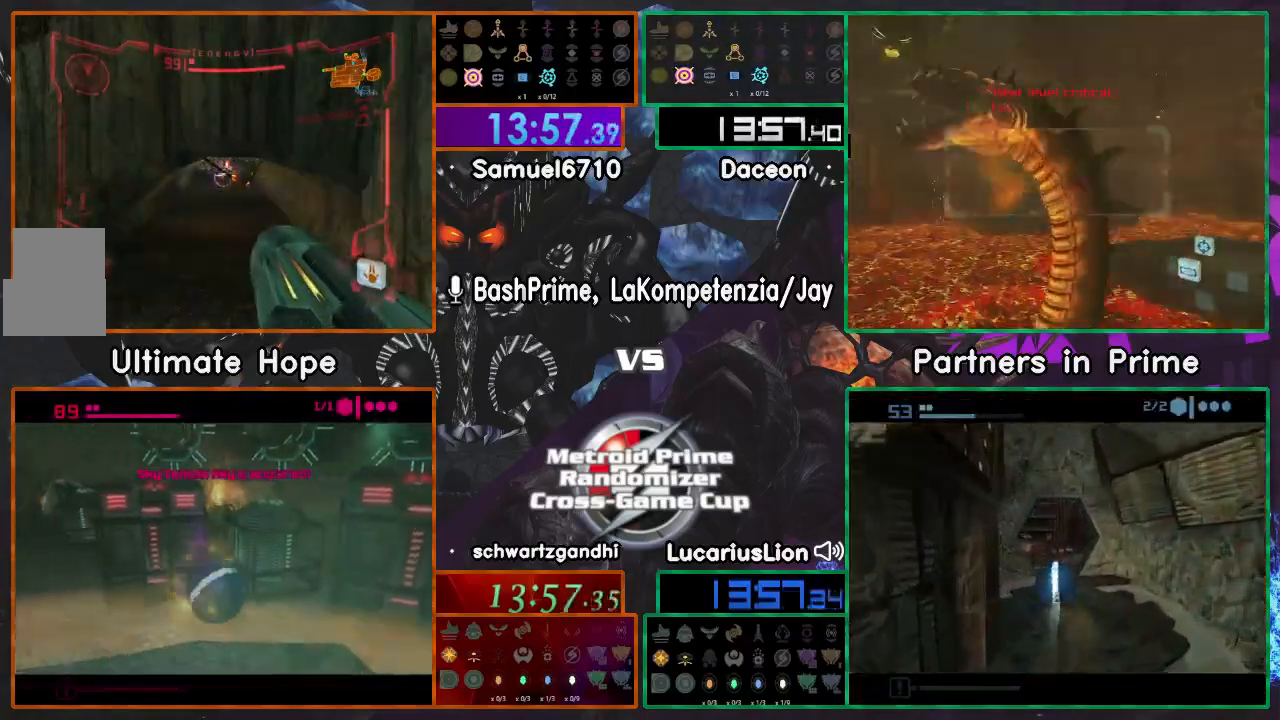
{"dt_ms": 500, "buttons": ["A"], "left_stick": "center", "right_stick": "center", "events": [[217, "A", "down"], [433, "A", "up"], [500, "A", "down"]]}
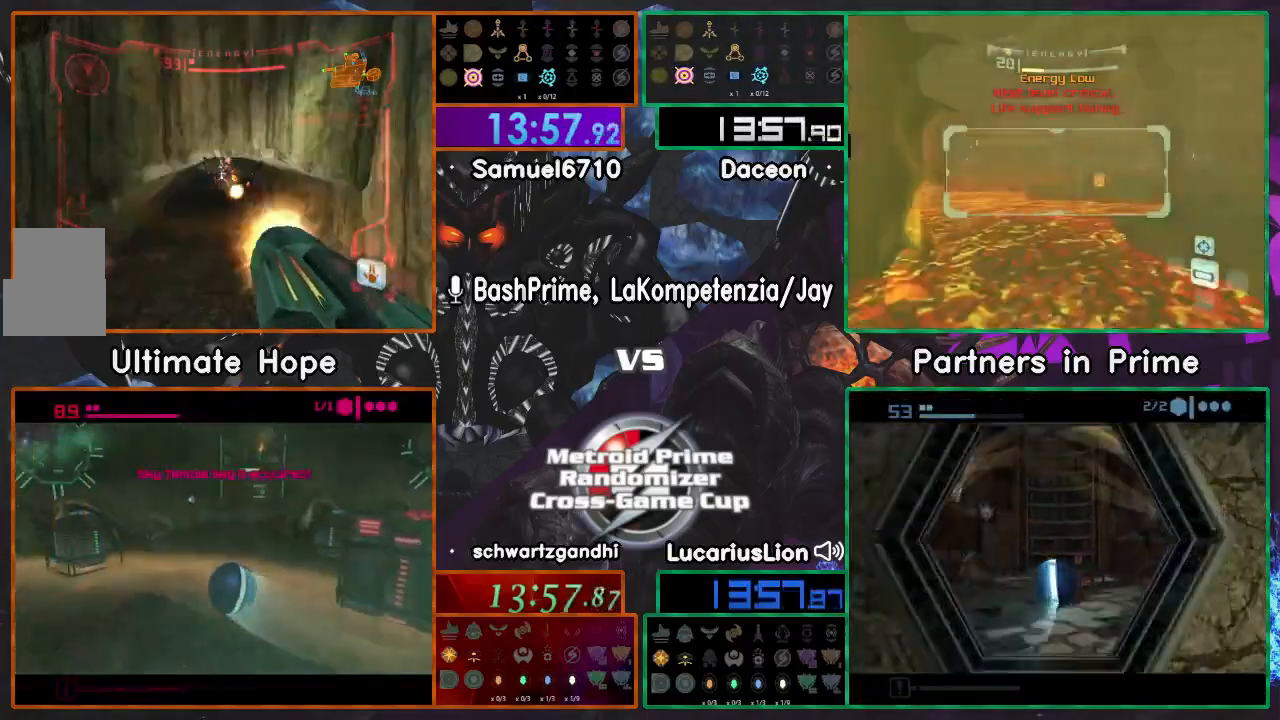
{"dt_ms": 500, "buttons": [], "left_stick": "center", "right_stick": "center", "events": [[67, "A", "up"], [117, "A", "down"], [217, "A", "up"], [400, "A", "down"], [467, "A", "up"]]}
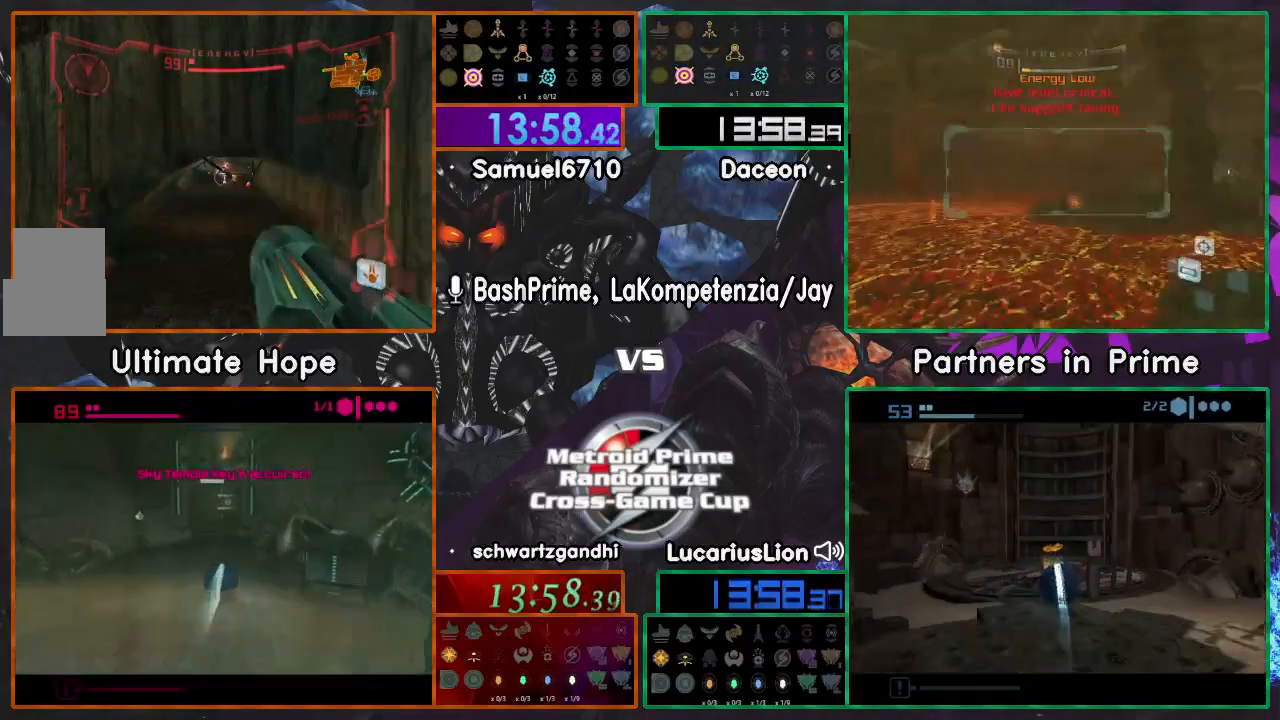
{"dt_ms": 500, "buttons": [], "left_stick": "center", "right_stick": "center", "events": [[50, "A", "down"], [100, "A", "up"], [167, "A", "down"], [250, "A", "up"]]}
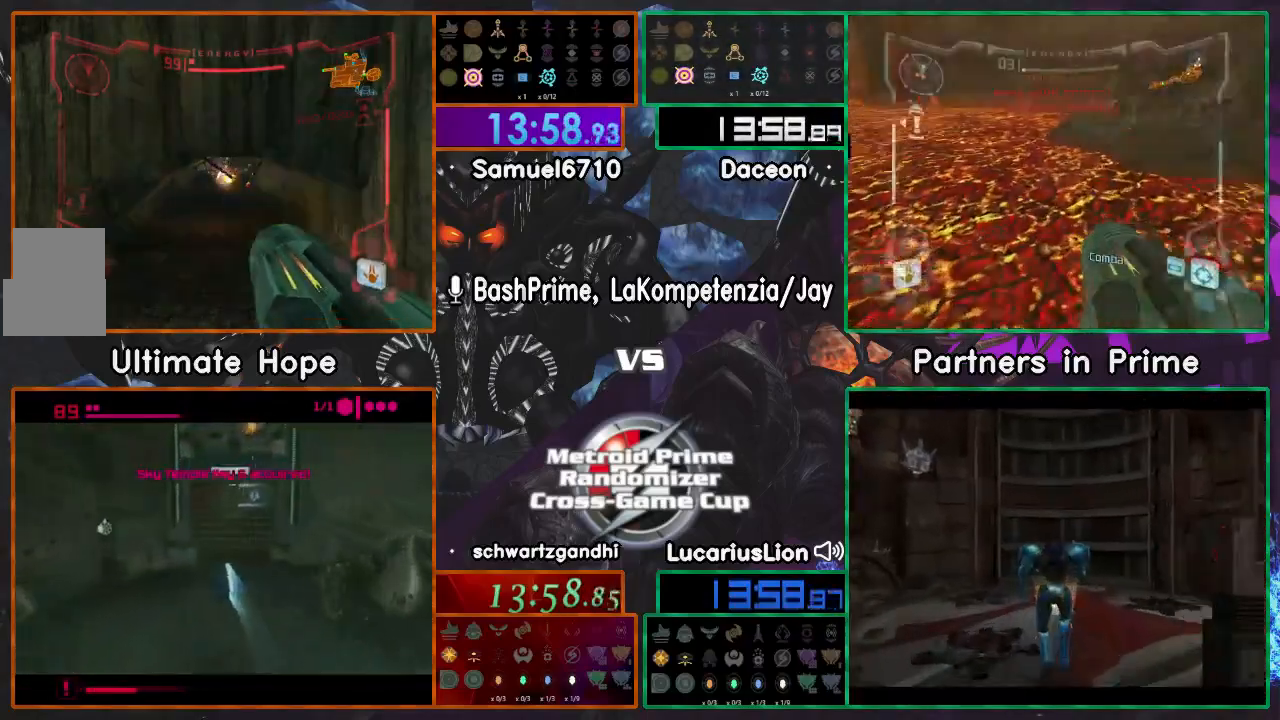
{"dt_ms": 500, "buttons": ["A"], "left_stick": "center", "right_stick": "center", "events": [[50, "A", "down"], [267, "A", "up"], [350, "A", "down"], [400, "A", "up"], [467, "A", "down"]]}
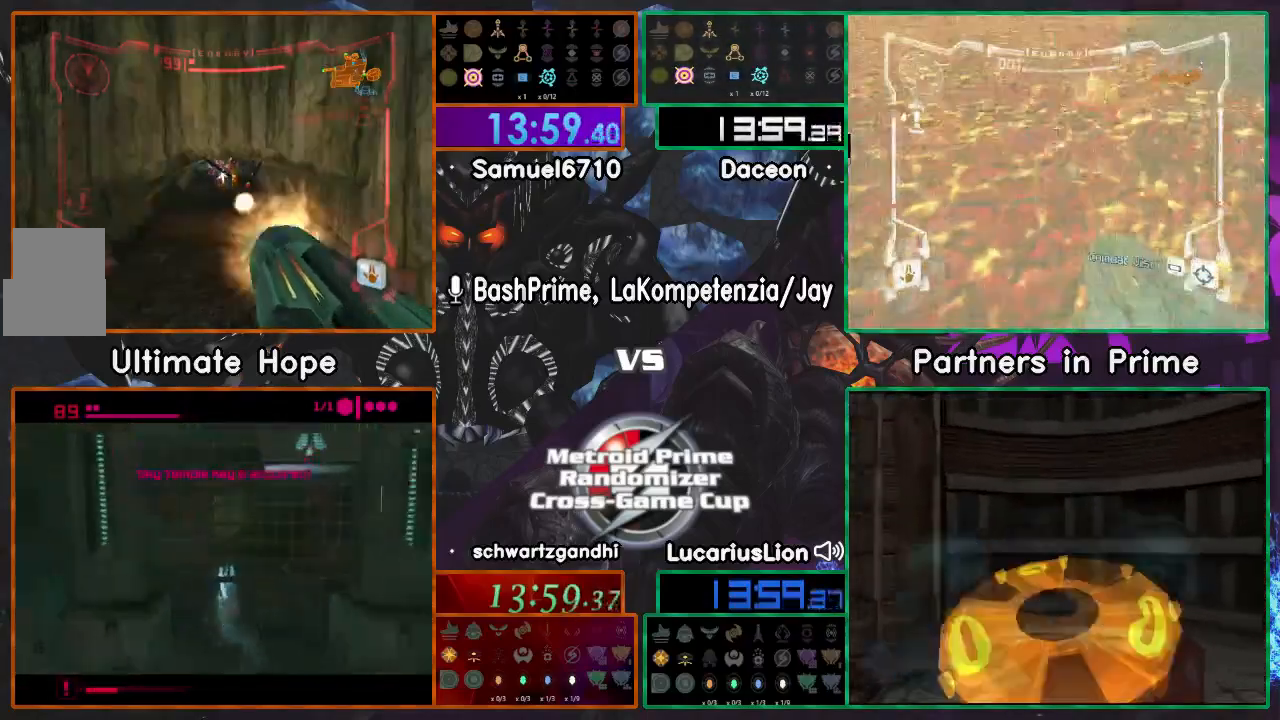
{"dt_ms": 500, "buttons": ["A"], "left_stick": "center", "right_stick": "center", "events": [[17, "A", "up"], [217, "A", "down"], [267, "A", "up"], [350, "A", "down"], [400, "A", "up"], [500, "A", "down"]]}
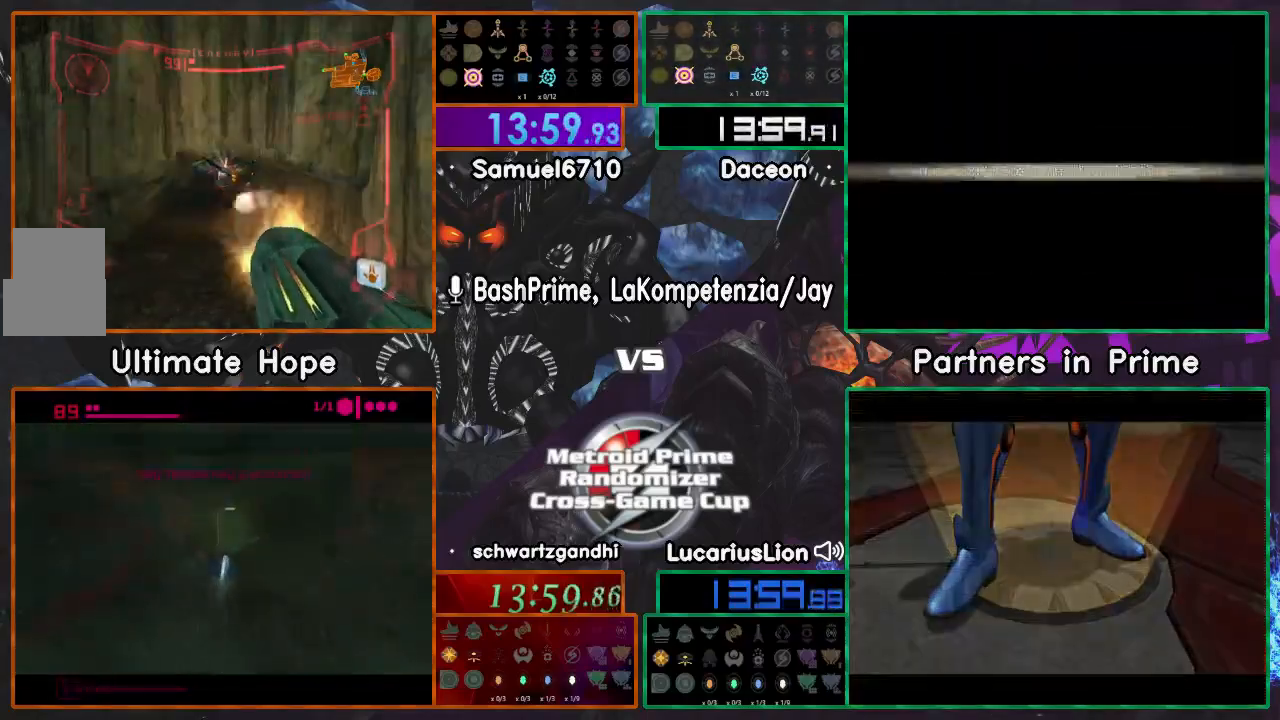
{"dt_ms": 500, "buttons": [], "left_stick": "center", "right_stick": "center", "events": [[200, "A", "up"], [267, "A", "down"], [333, "A", "up"], [417, "A", "down"], [483, "A", "up"]]}
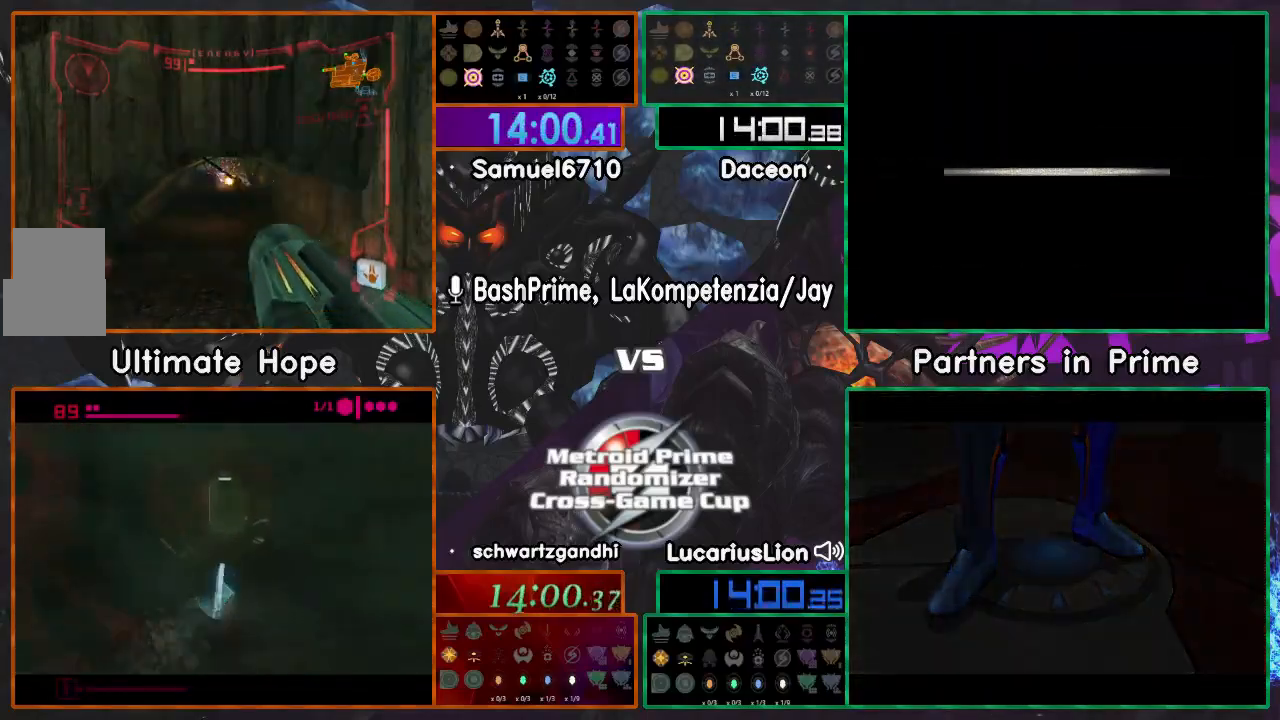
{"dt_ms": 500, "buttons": [], "left_stick": "center", "right_stick": "center", "events": [[200, "A", "down"], [367, "A", "up"]]}
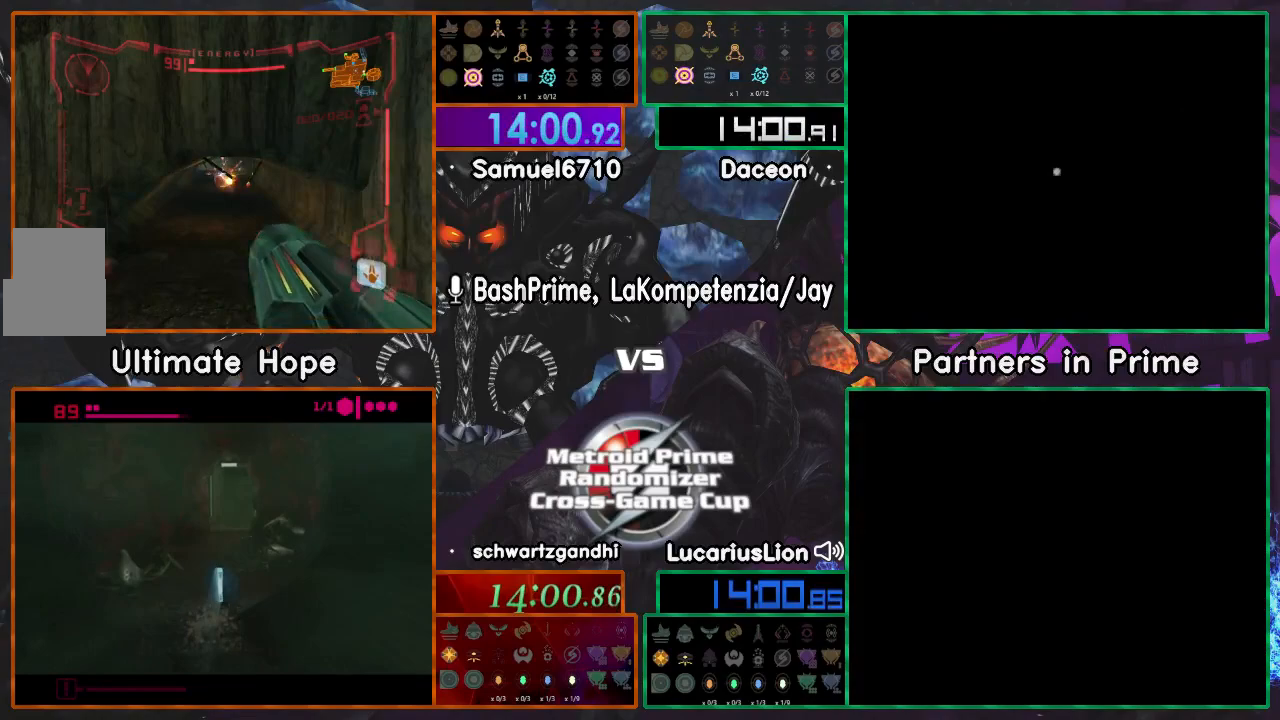
{"dt_ms": 500, "buttons": [], "left_stick": "center", "right_stick": "center", "events": [[50, "A", "down"], [150, "A", "up"]]}
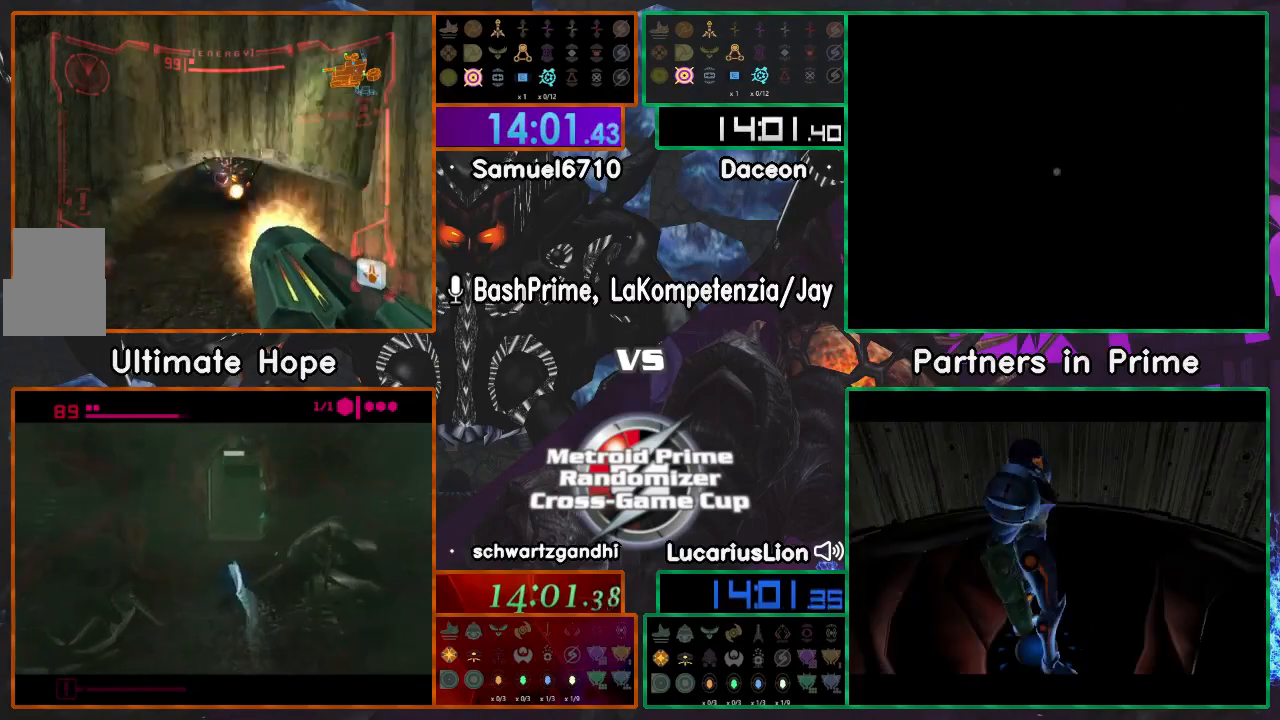
{"dt_ms": 500, "buttons": ["A"], "left_stick": "center", "right_stick": "center", "events": [[100, "A", "down"], [183, "A", "up"], [250, "A", "down"], [300, "A", "up"], [367, "A", "down"], [417, "A", "up"], [483, "A", "down"]]}
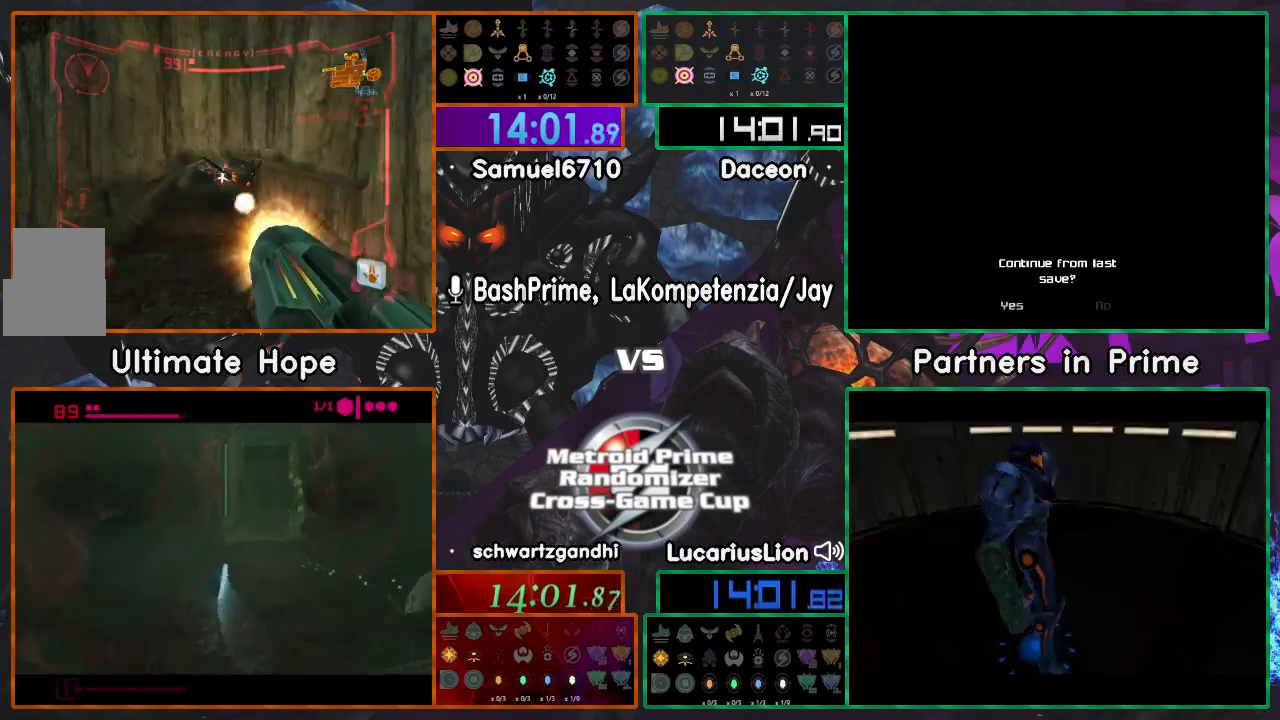
{"dt_ms": 500, "buttons": ["A"], "left_stick": "center", "right_stick": "center", "events": [[33, "A", "up"], [83, "A", "down"], [167, "A", "up"], [217, "A", "down"], [300, "A", "up"], [367, "A", "down"], [417, "A", "up"], [500, "A", "down"]]}
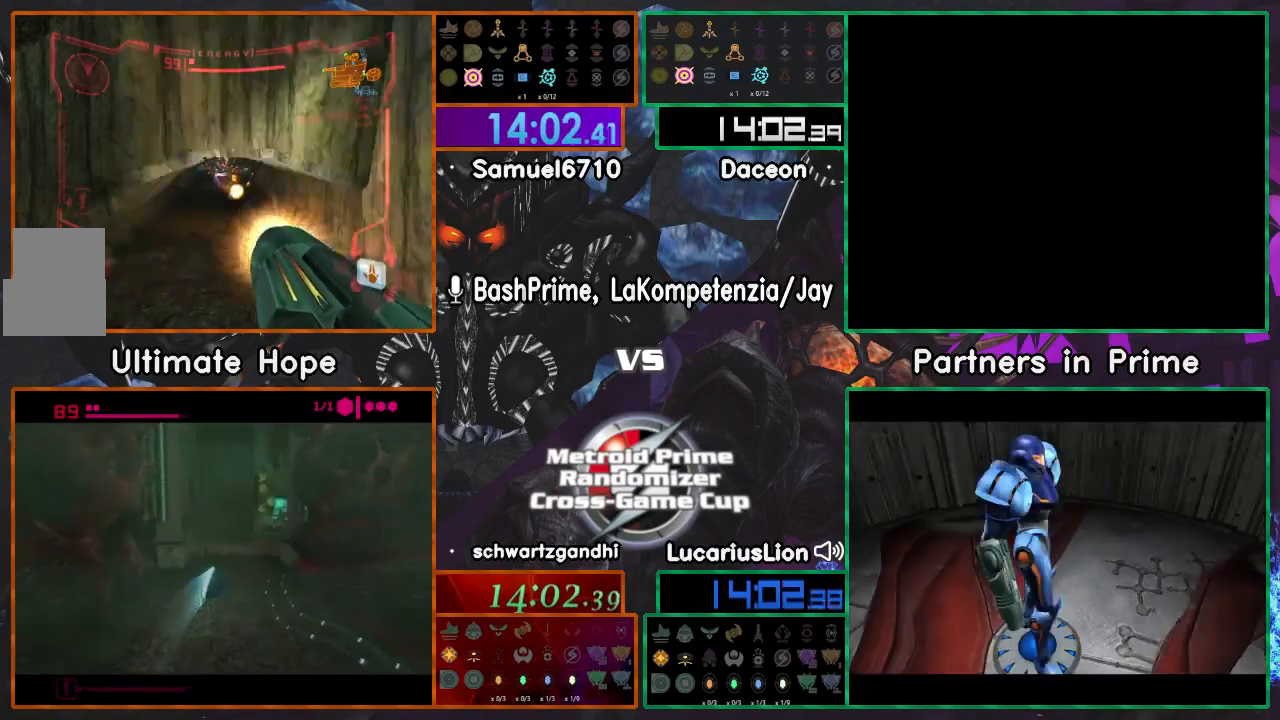
{"dt_ms": 500, "buttons": ["A"], "left_stick": "center", "right_stick": "center", "events": [[50, "A", "up"], [117, "A", "down"], [167, "A", "up"], [250, "A", "down"], [300, "A", "up"], [350, "A", "down"], [433, "A", "up"], [500, "A", "down"]]}
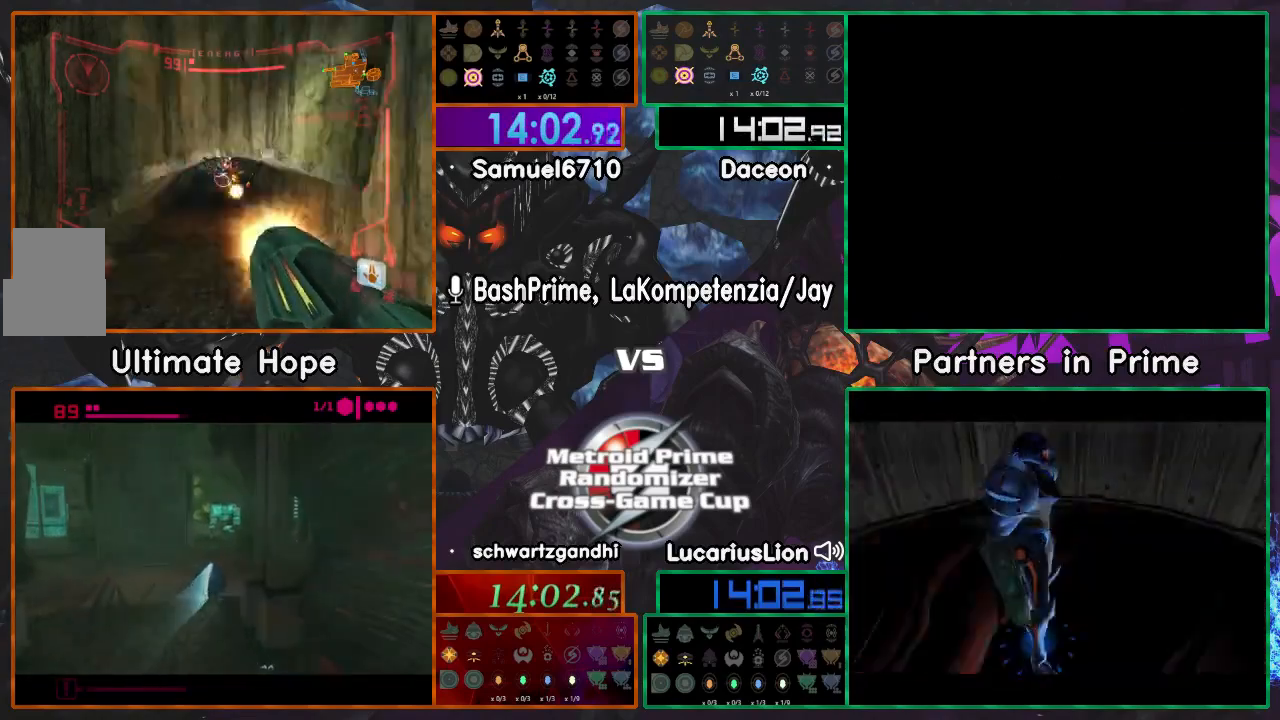
{"dt_ms": 500, "buttons": ["A"], "left_stick": "center", "right_stick": "center", "events": [[67, "A", "up"], [133, "A", "down"], [267, "A", "up"], [350, "A", "down"], [450, "A", "up"], [500, "A", "down"]]}